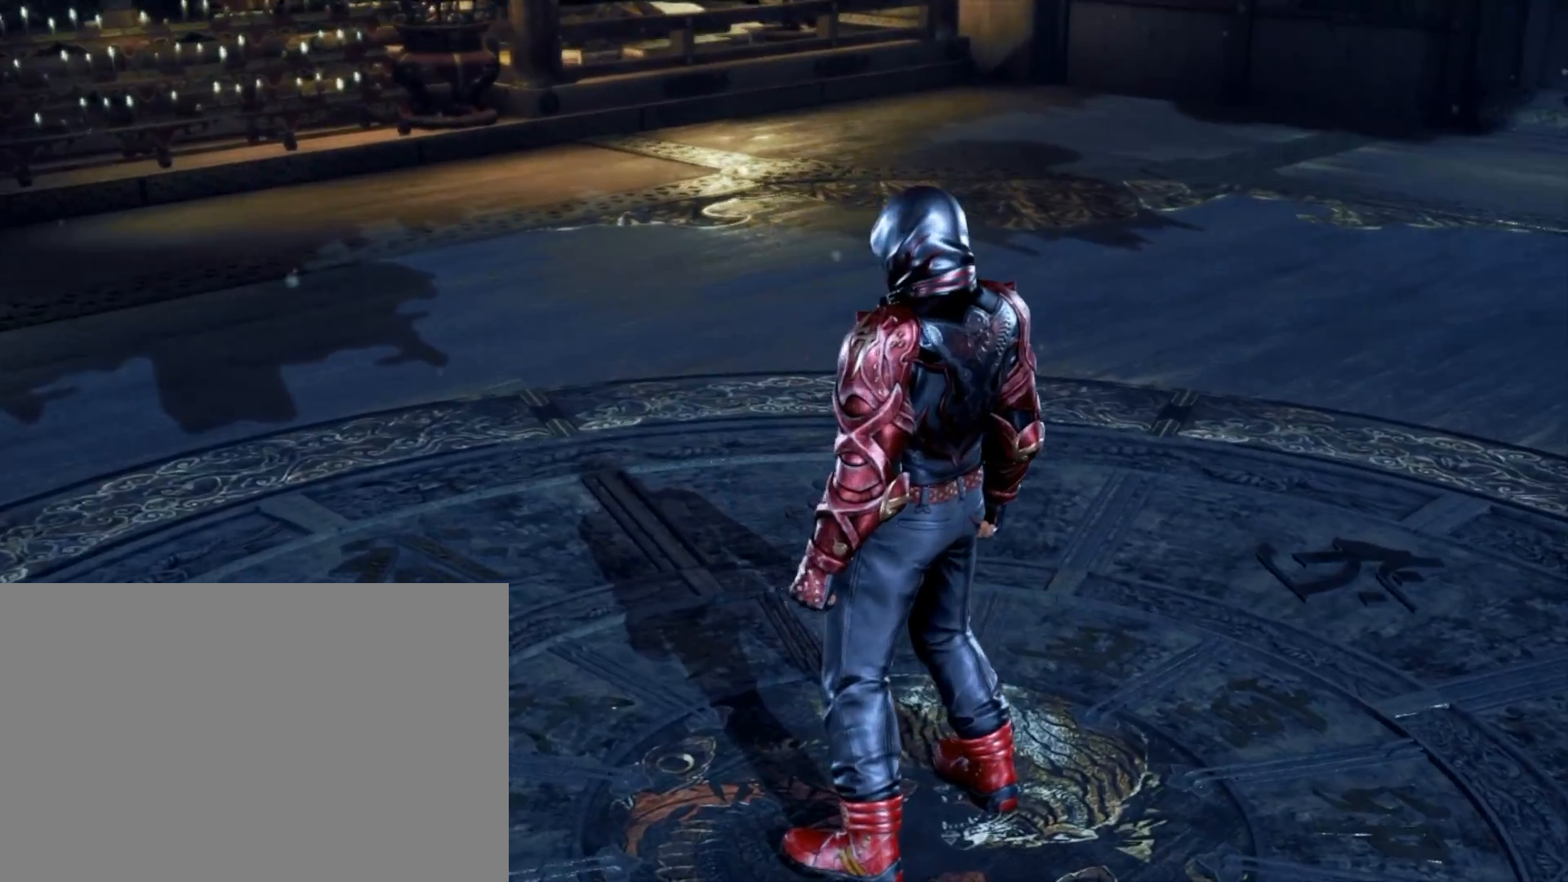
Gameplay with a controller (PlayStation layout); each line is a JSON object with the inputs held at the frame after it. "events" lists button and stick changes between this image and that frame as [ms after this image, input, new state], when the widget could be followed in between. Not read: L3 R3 left_stick.
{"buttons": [], "right_stick": "center", "events": [[233, "START", "down"], [300, "START", "up"]]}
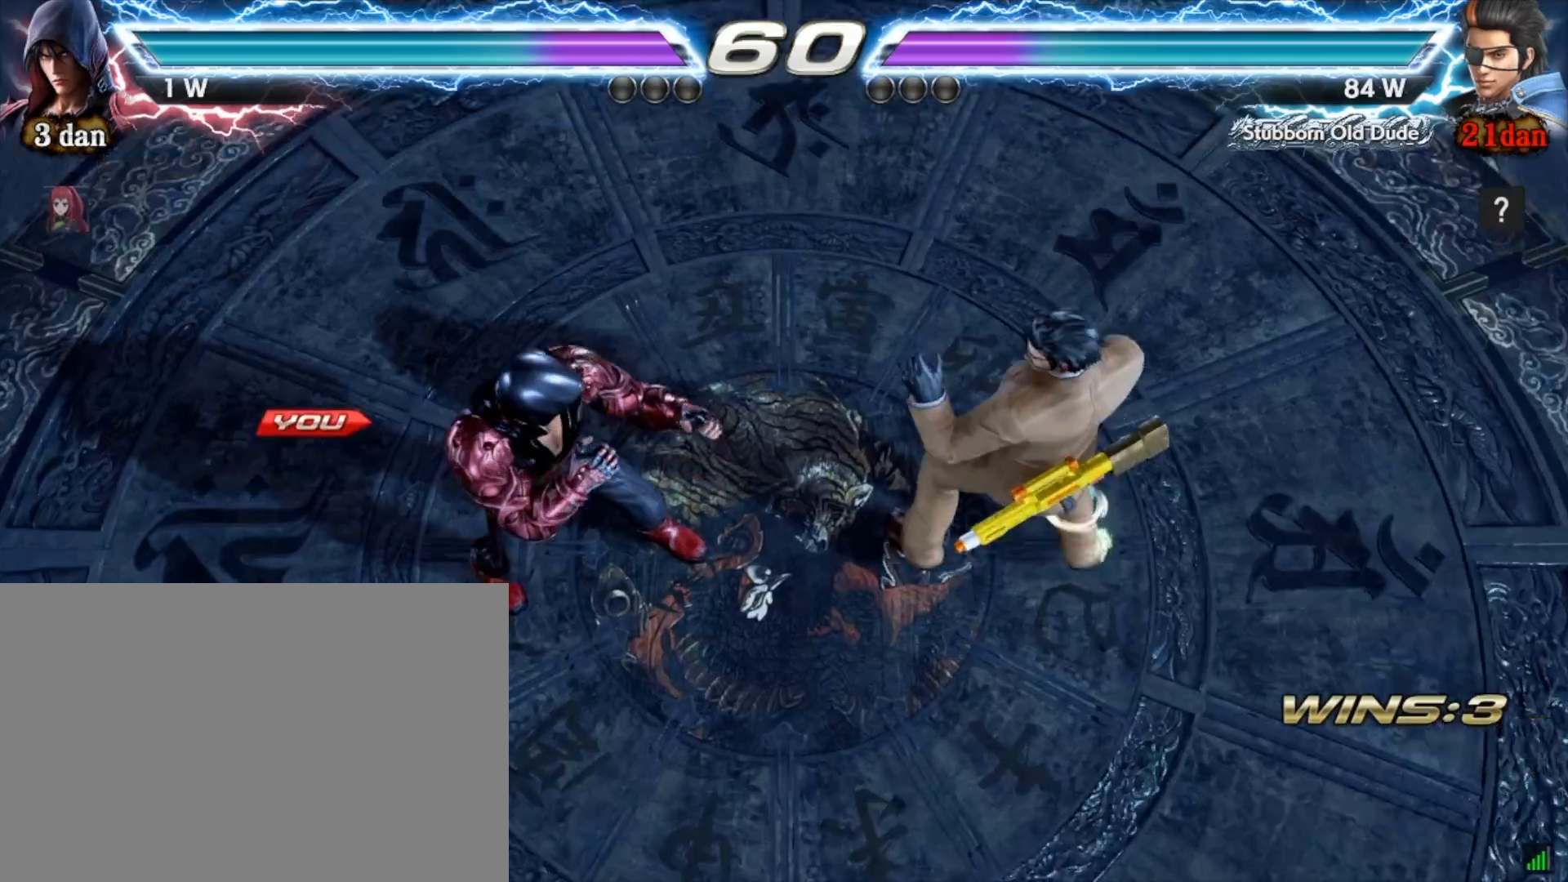
{"buttons": [], "right_stick": "center", "events": []}
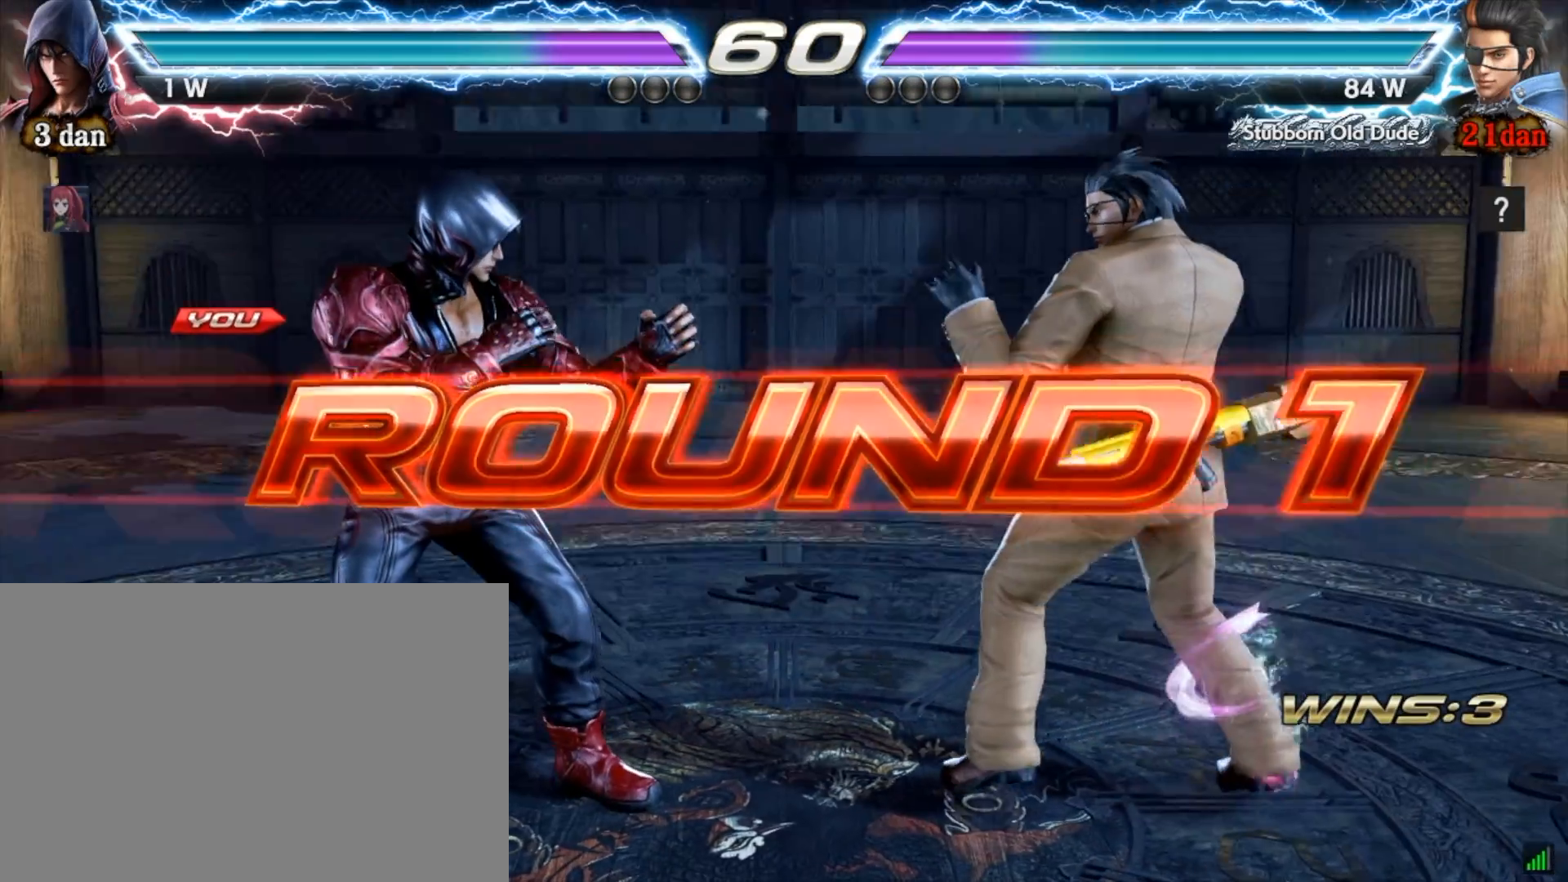
{"buttons": [], "right_stick": "center", "events": []}
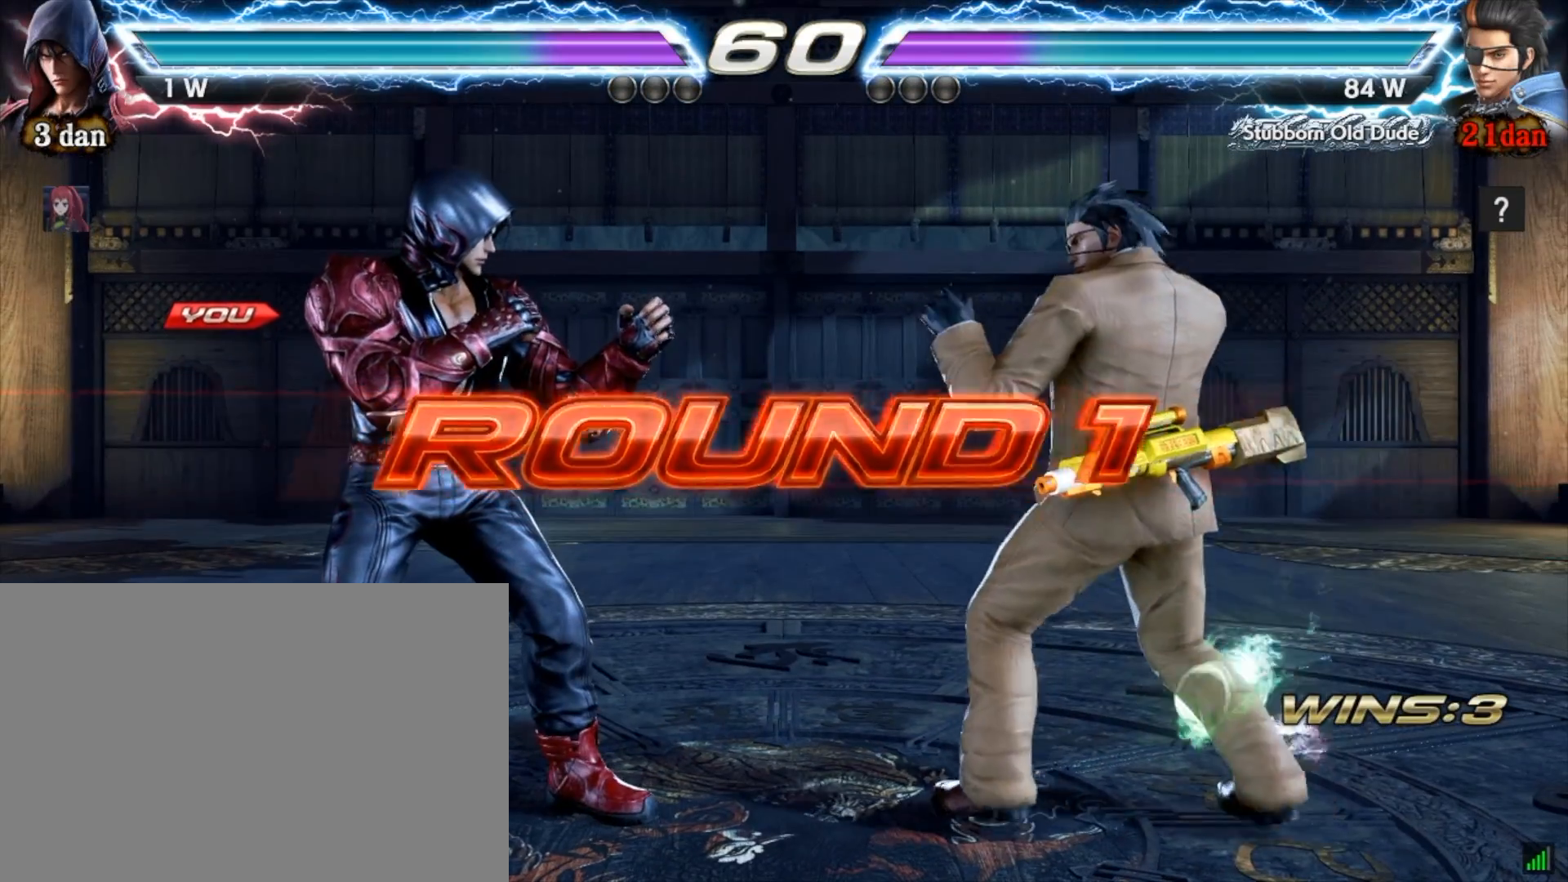
{"buttons": [], "right_stick": "center", "events": []}
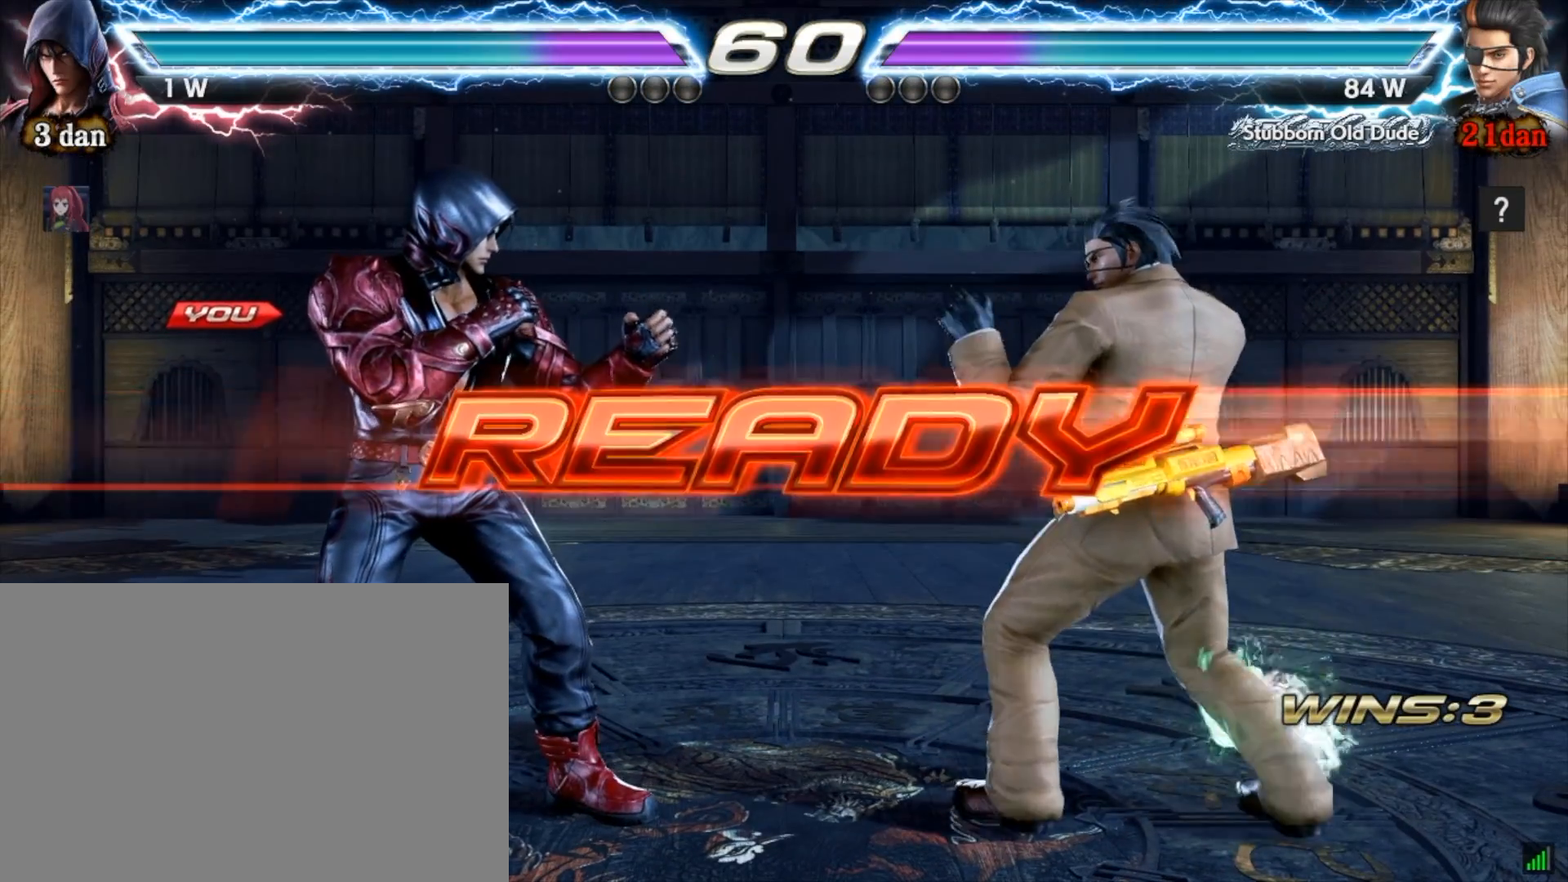
{"buttons": [], "right_stick": "center", "events": []}
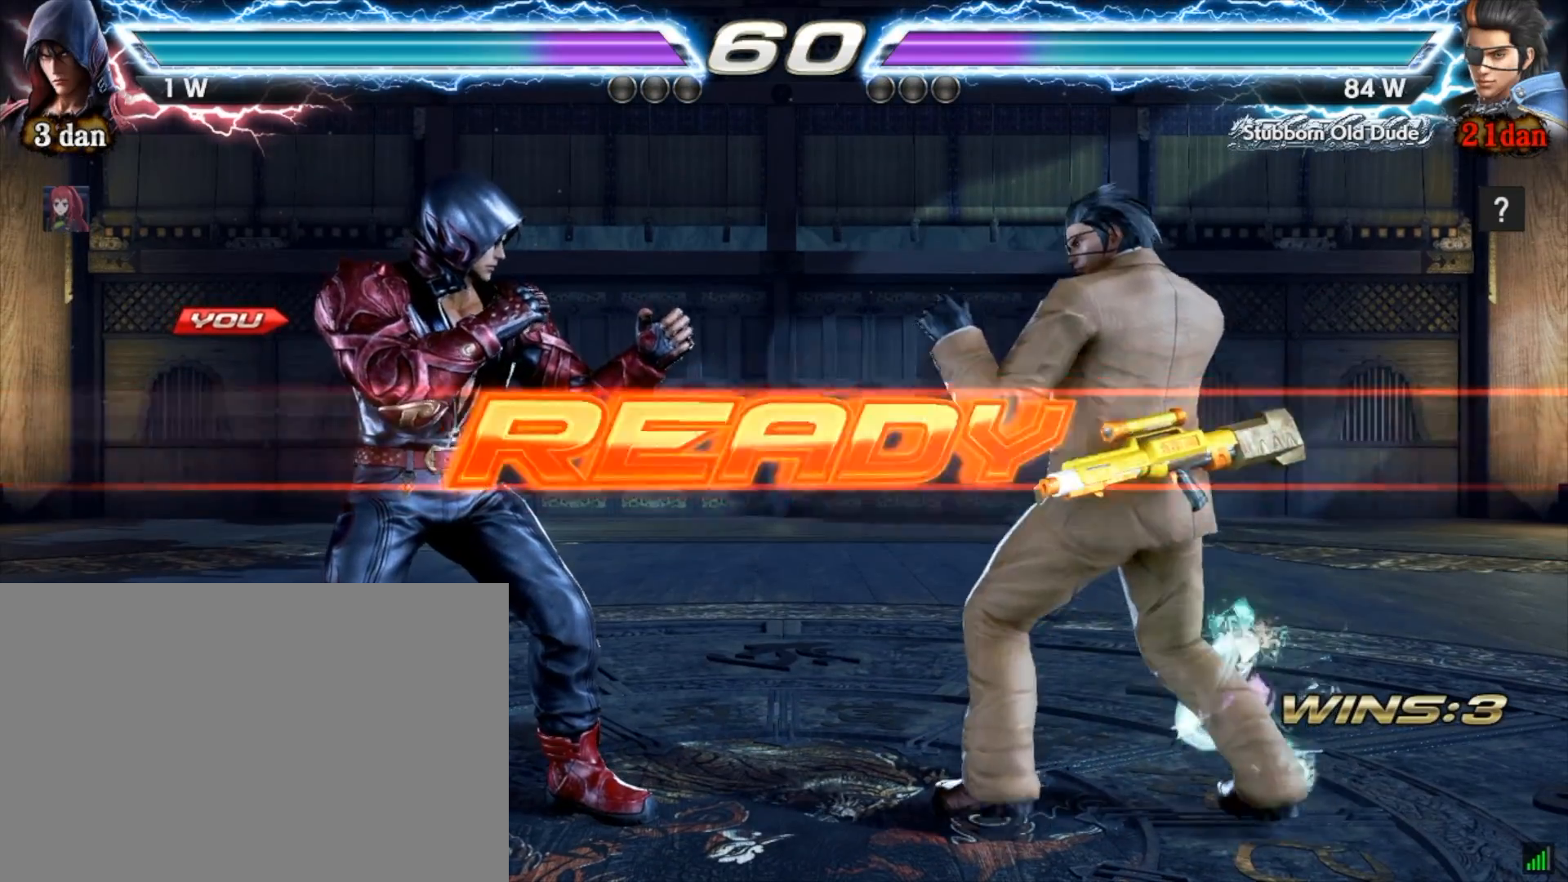
{"buttons": [], "right_stick": "center", "events": []}
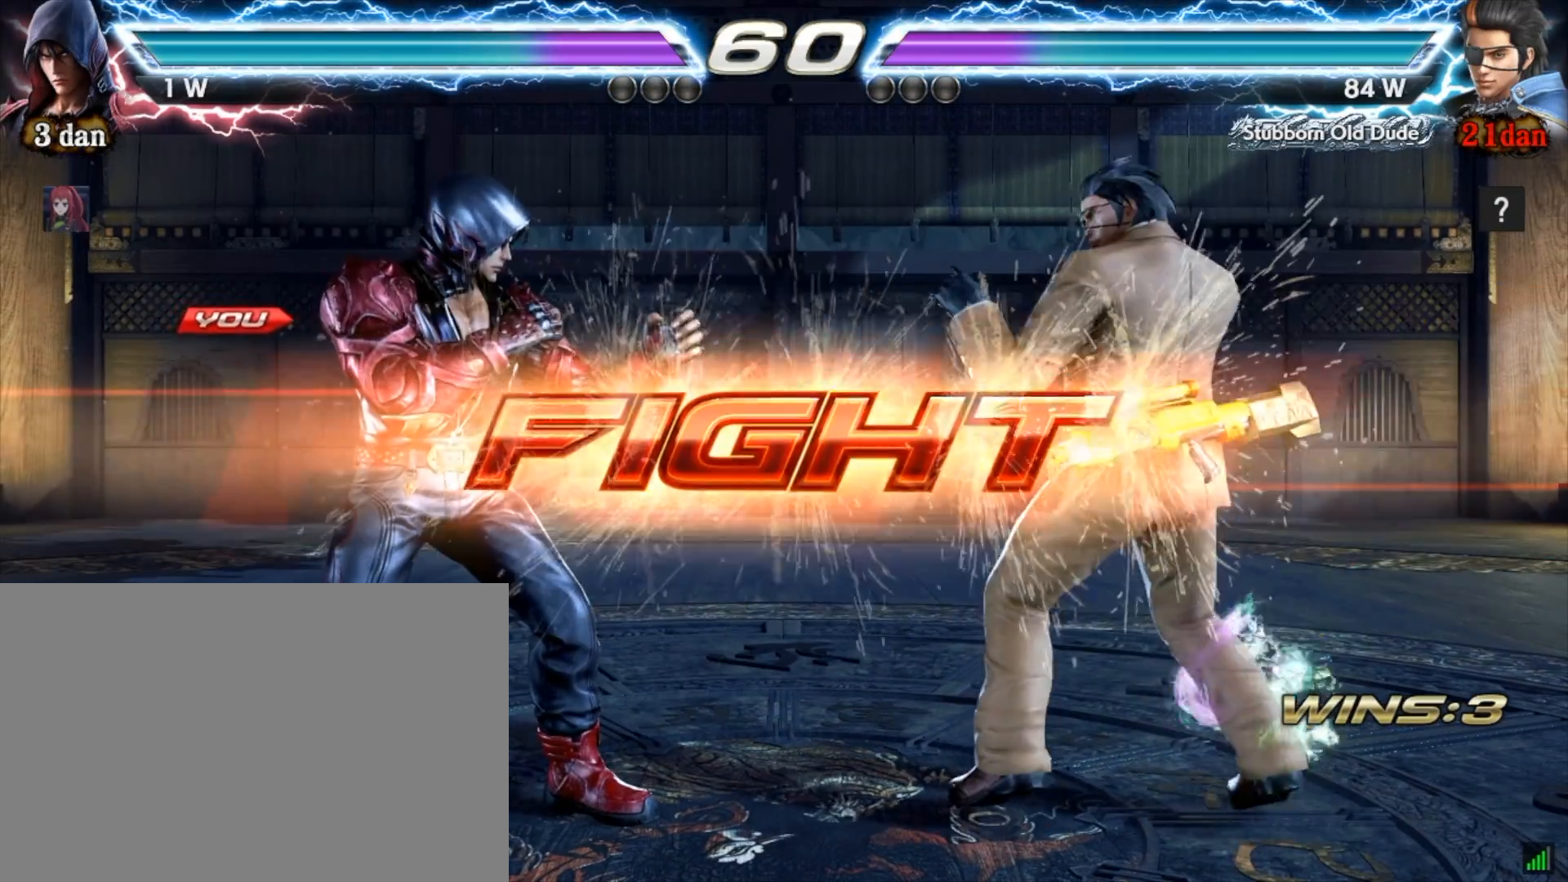
{"buttons": ["DPAD_DOWN"], "right_stick": "center", "events": [[33, "DPAD_LEFT", "down"], [167, "DPAD_LEFT", "up"], [233, "DPAD_LEFT", "down"], [367, "DPAD_LEFT", "up"], [434, "DPAD_DOWN", "down"]]}
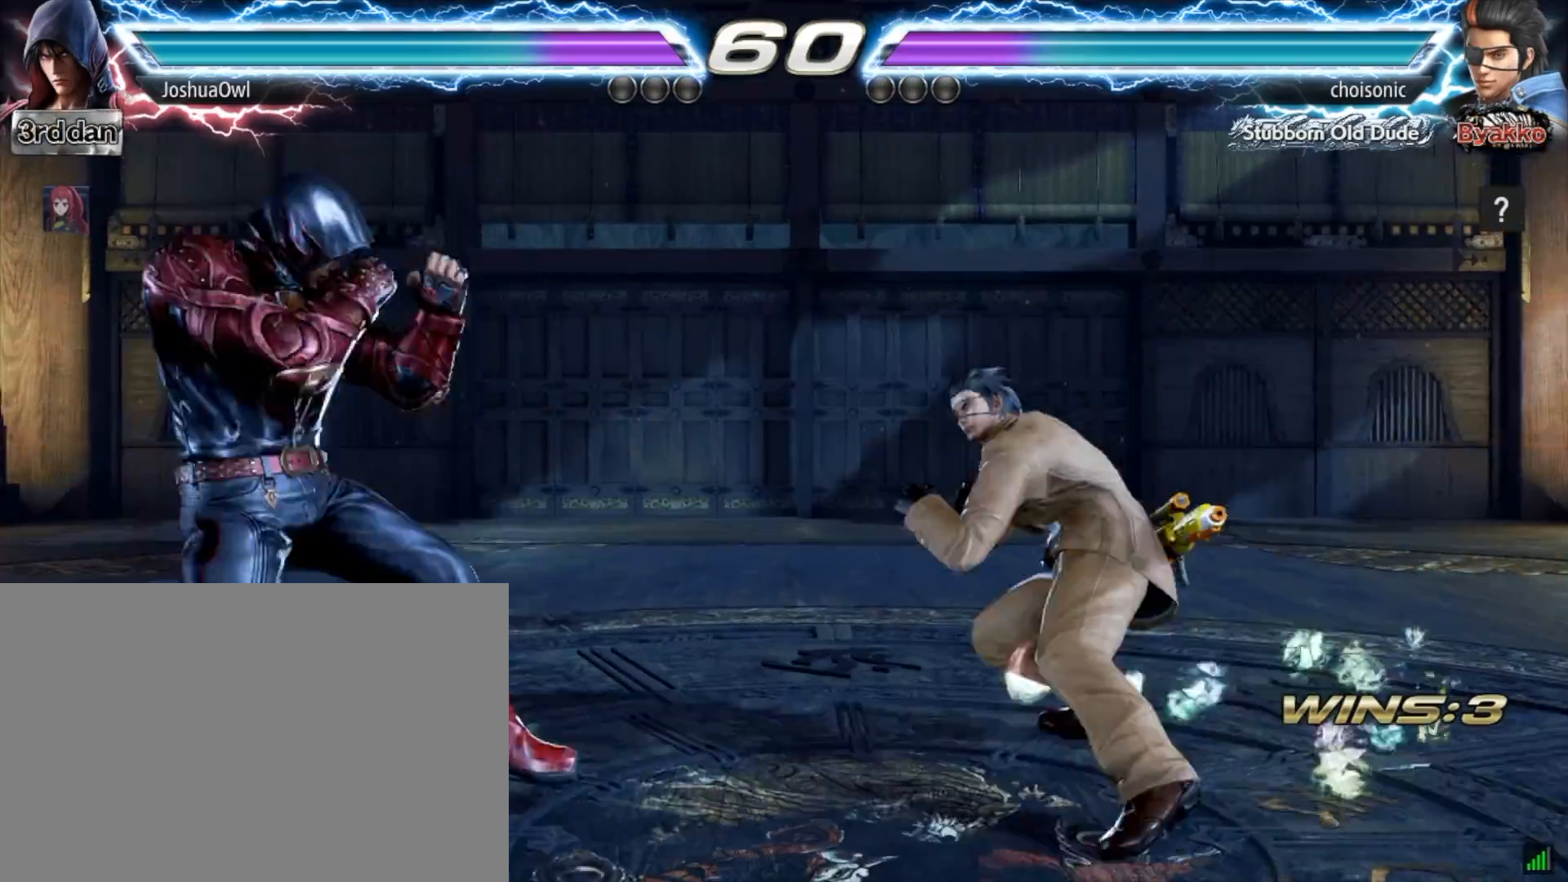
{"buttons": ["DPAD_DOWN"], "right_stick": "center", "events": [[67, "DPAD_DOWN", "up"], [134, "DPAD_LEFT", "down"], [234, "DPAD_LEFT", "up"], [301, "DPAD_LEFT", "down"], [434, "DPAD_DOWN", "down"], [468, "DPAD_LEFT", "up"]]}
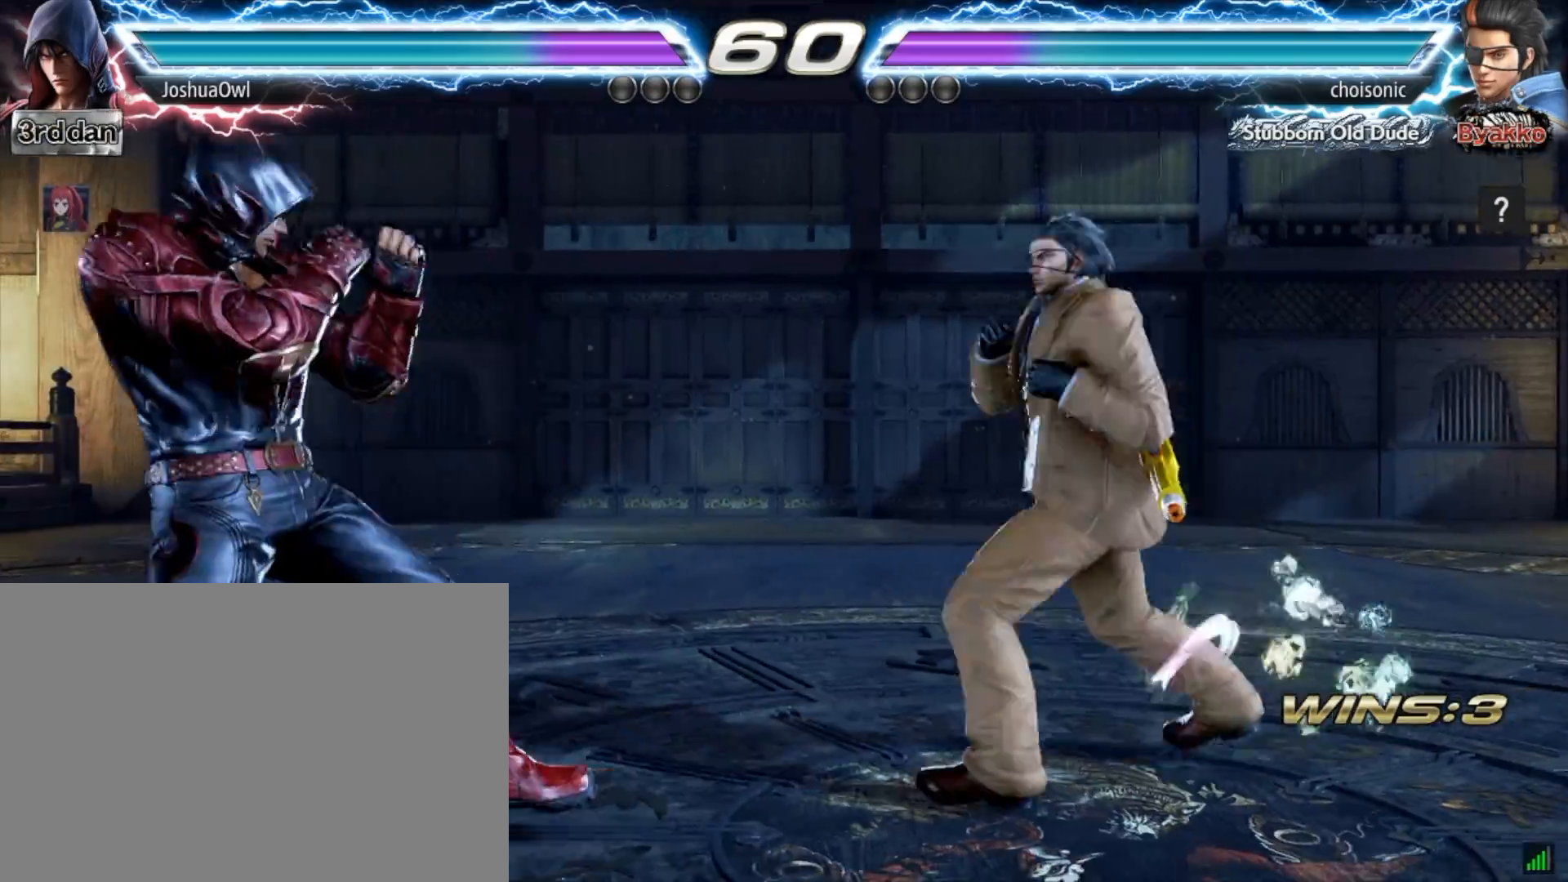
{"buttons": ["DPAD_LEFT"], "right_stick": "center", "events": [[33, "DPAD_DOWN", "up"], [100, "DPAD_LEFT", "down"], [233, "DPAD_LEFT", "up"], [267, "DPAD_LEFT", "down"], [400, "DPAD_LEFT", "up"], [500, "DPAD_LEFT", "down"]]}
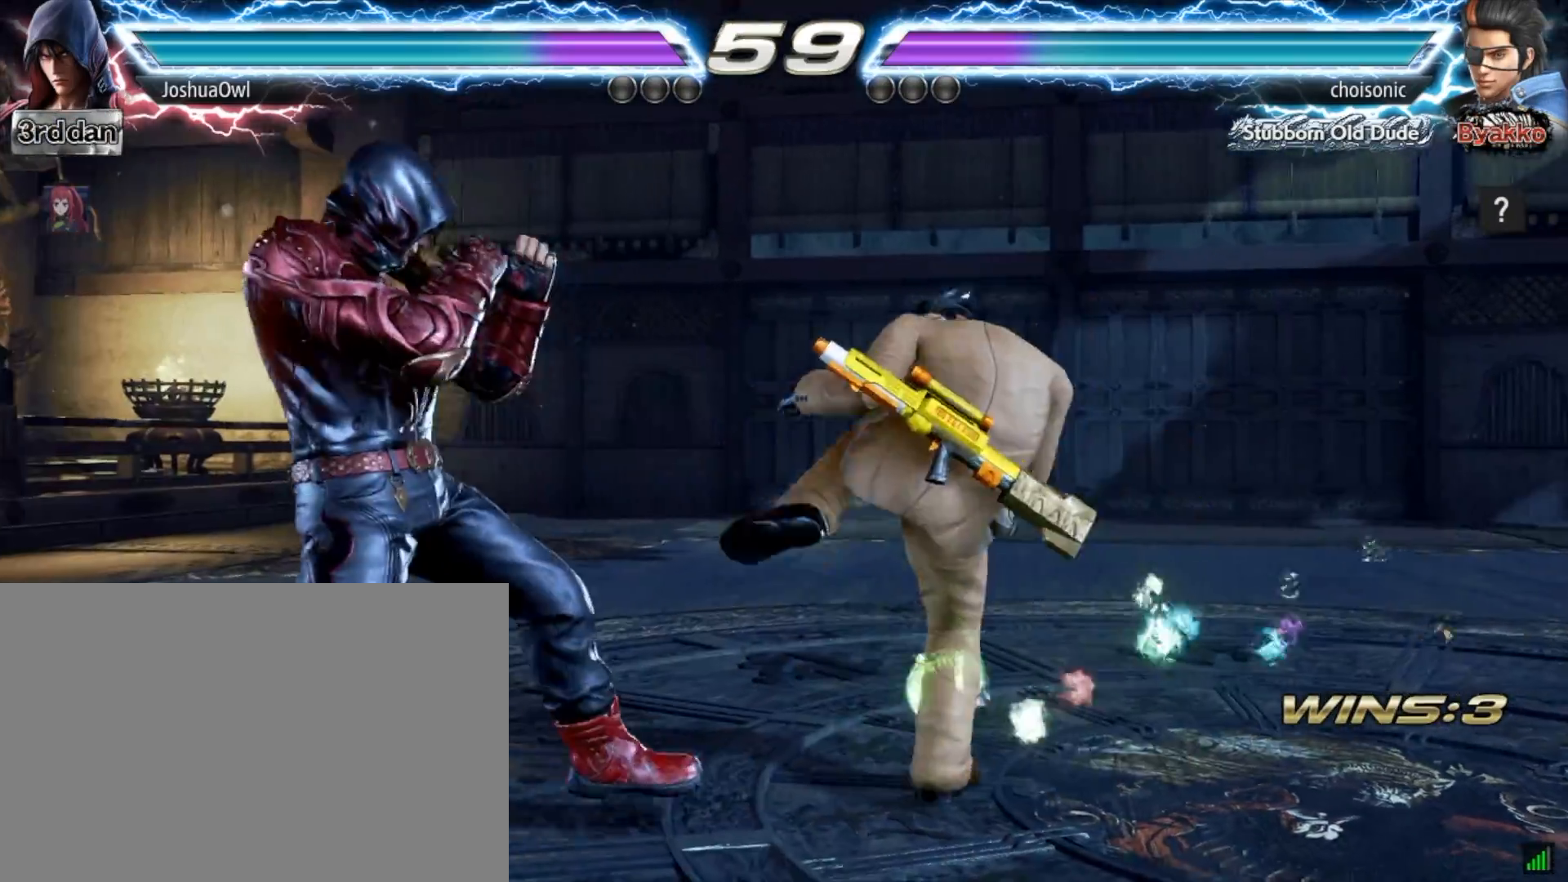
{"buttons": ["DPAD_LEFT"], "right_stick": "center", "events": [[167, "DPAD_LEFT", "up"], [301, "DPAD_LEFT", "down"]]}
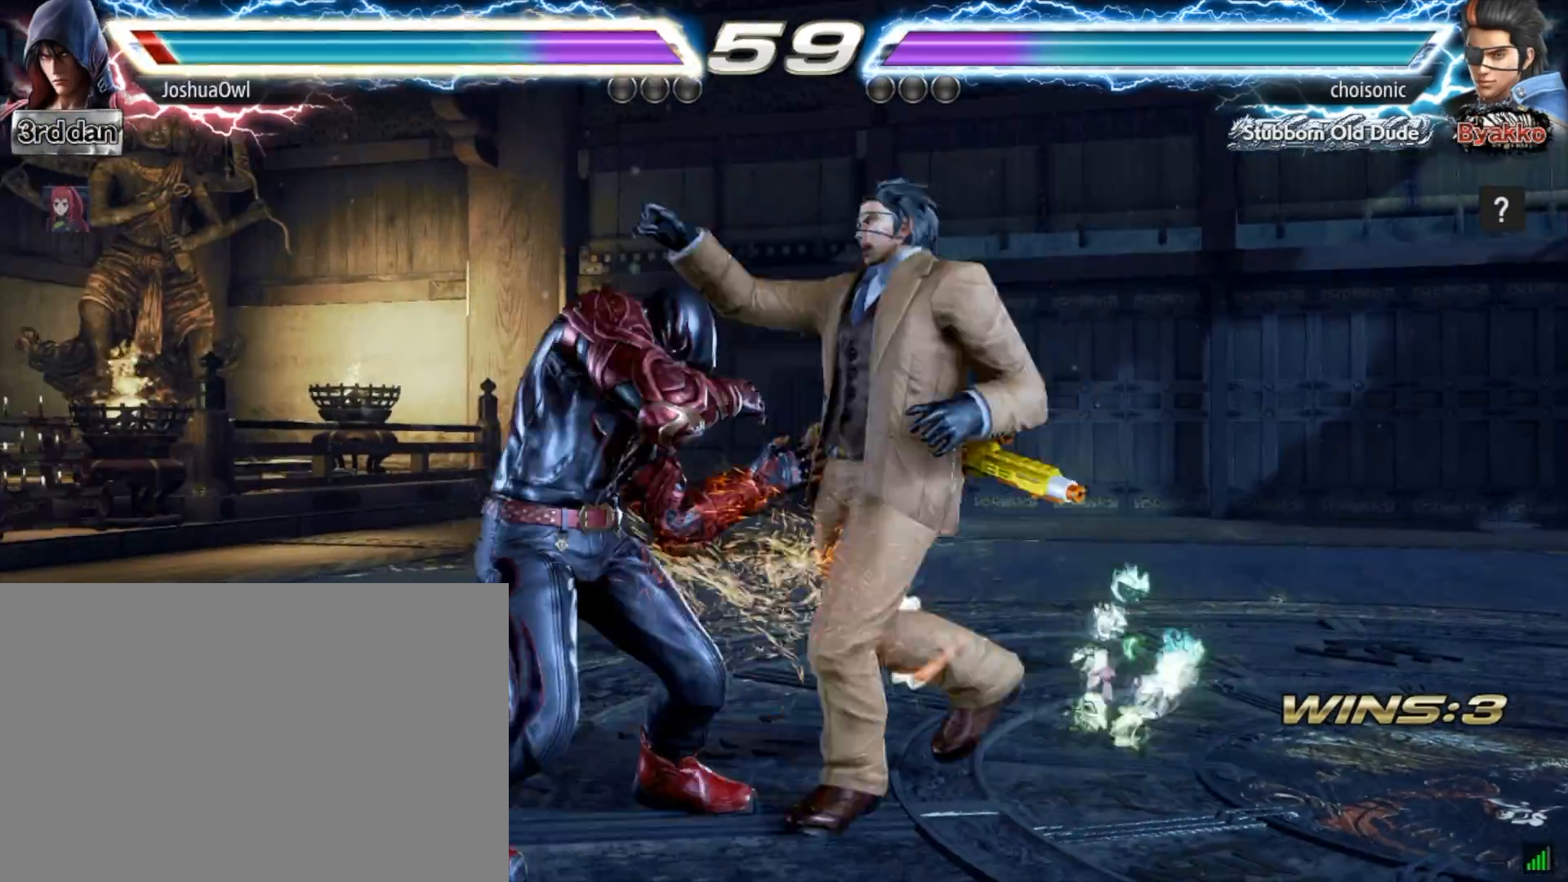
{"buttons": ["DPAD_LEFT"], "right_stick": "center", "events": [[100, "DPAD_LEFT", "up"], [133, "DPAD_LEFT", "down"], [400, "DPAD_LEFT", "up"], [467, "DPAD_LEFT", "down"]]}
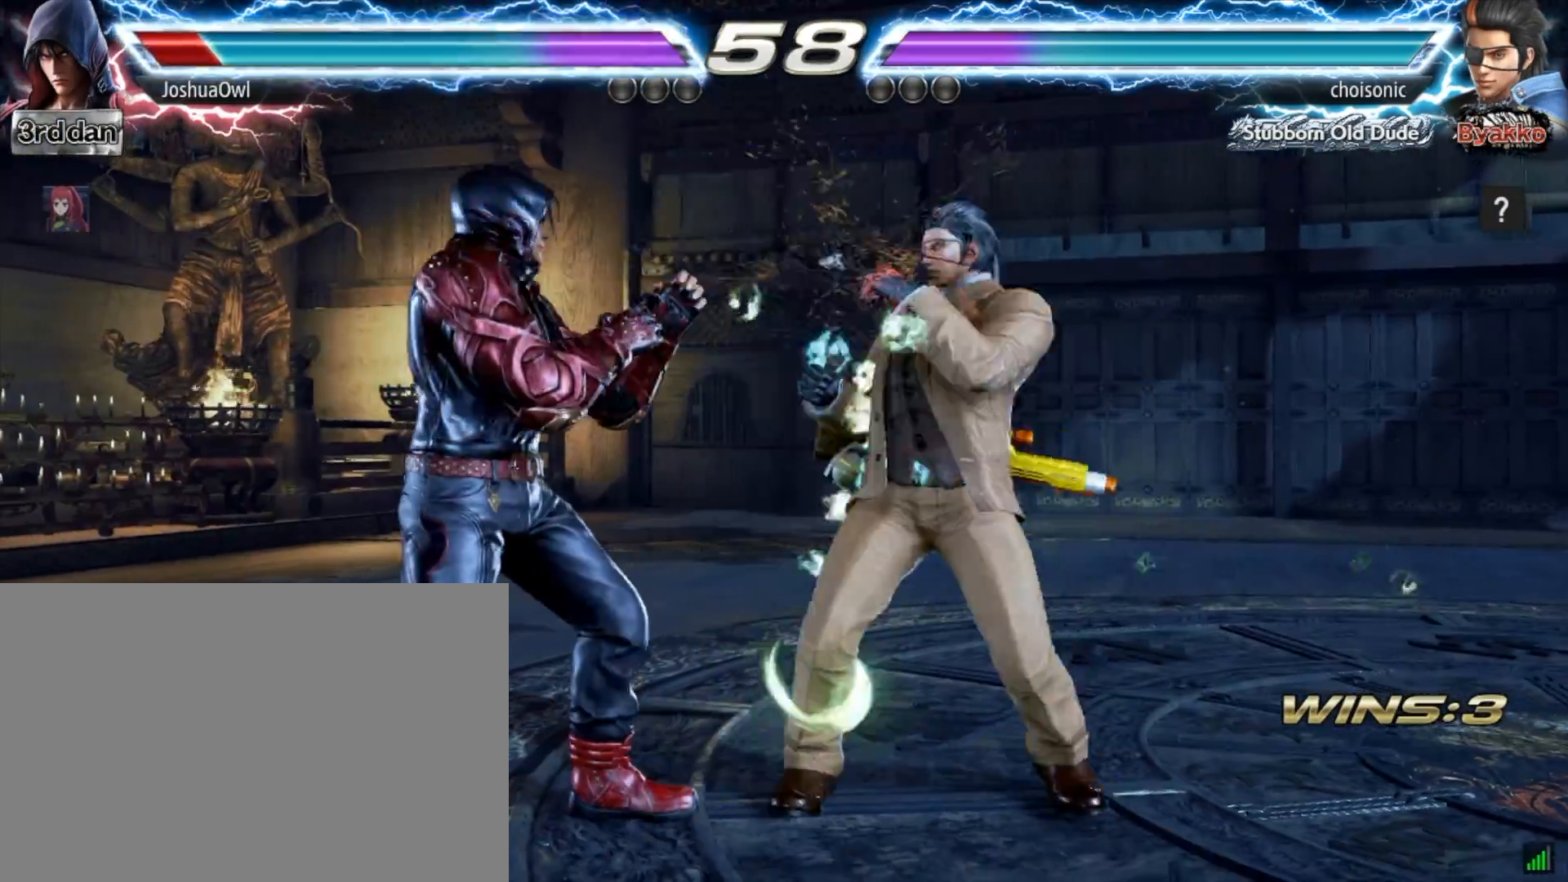
{"buttons": ["DPAD_LEFT"], "right_stick": "center", "events": [[401, "DPAD_LEFT", "up"], [434, "DPAD_LEFT", "down"]]}
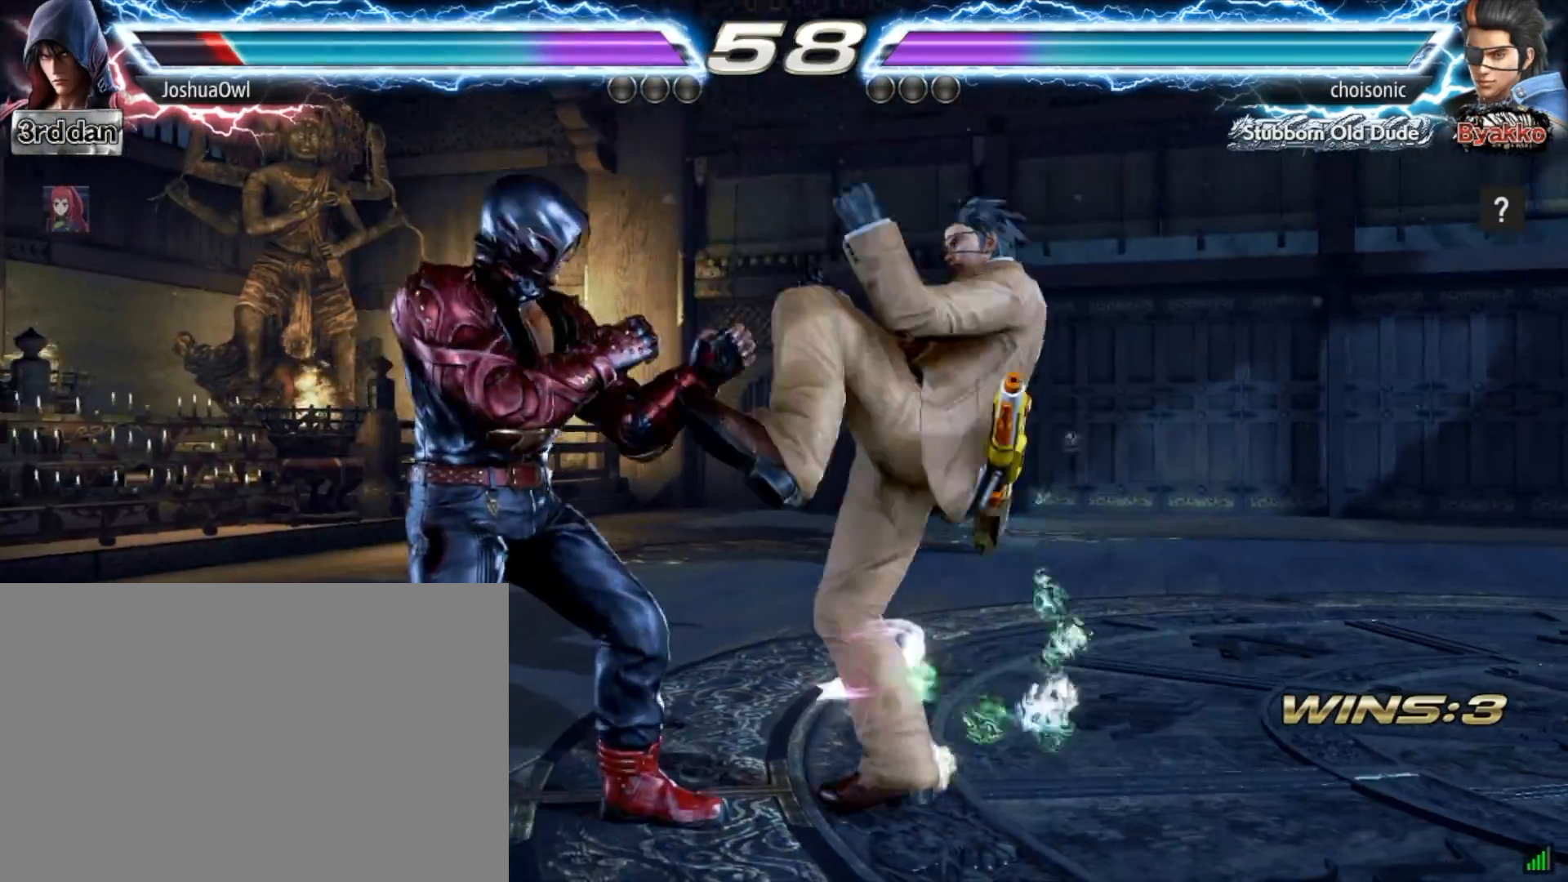
{"buttons": ["DPAD_LEFT"], "right_stick": "center", "events": []}
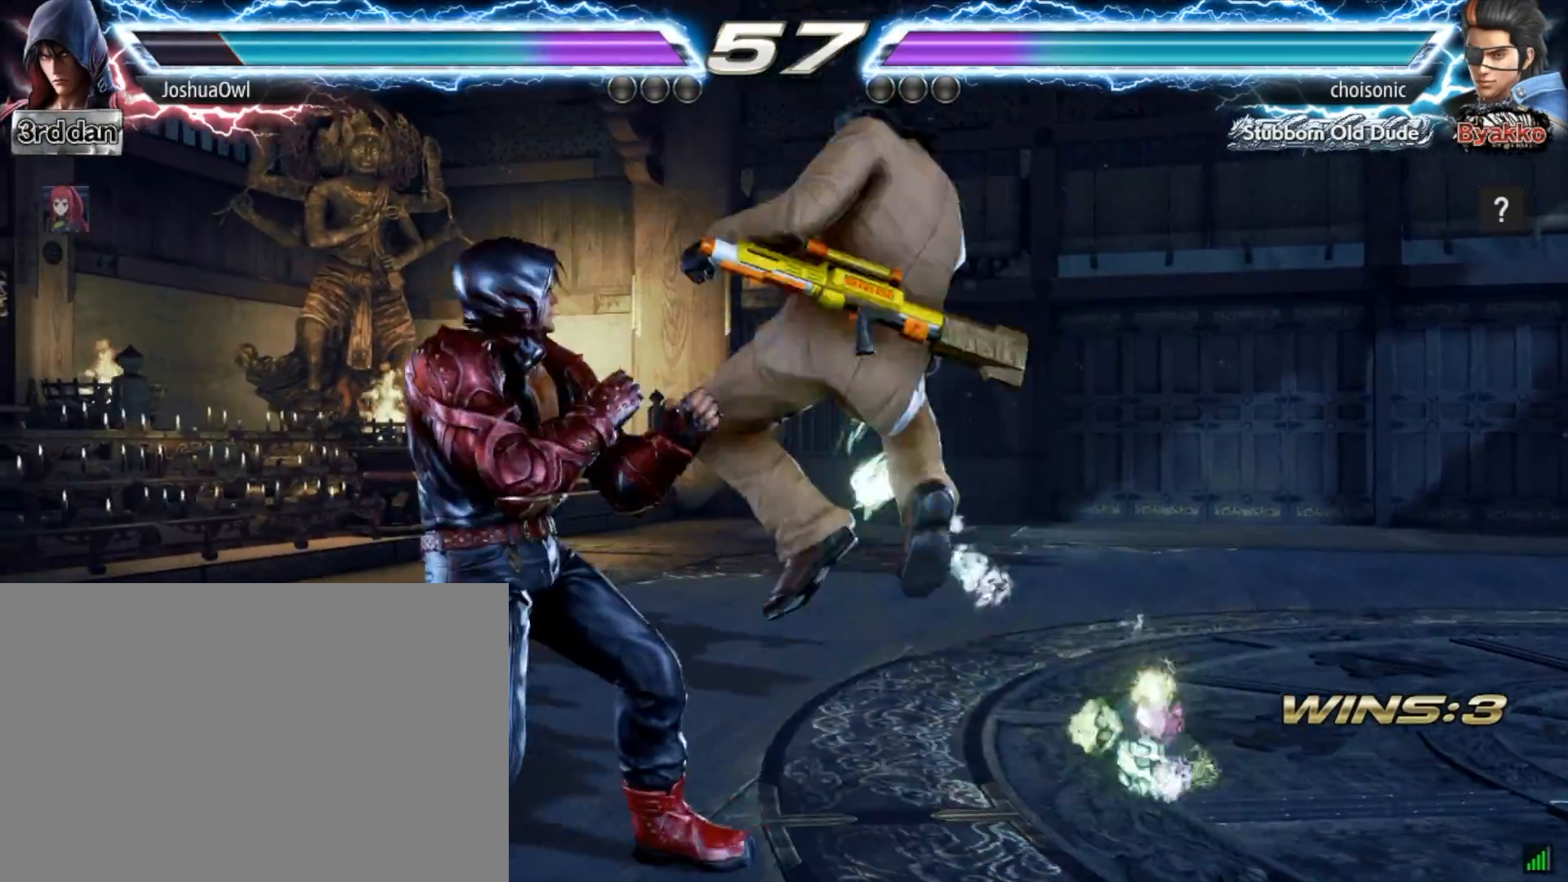
{"buttons": ["DPAD_RIGHT"], "right_stick": "center", "events": [[34, "DPAD_LEFT", "up"], [67, "DPAD_LEFT", "down"], [401, "DPAD_LEFT", "up"], [468, "DPAD_RIGHT", "down"]]}
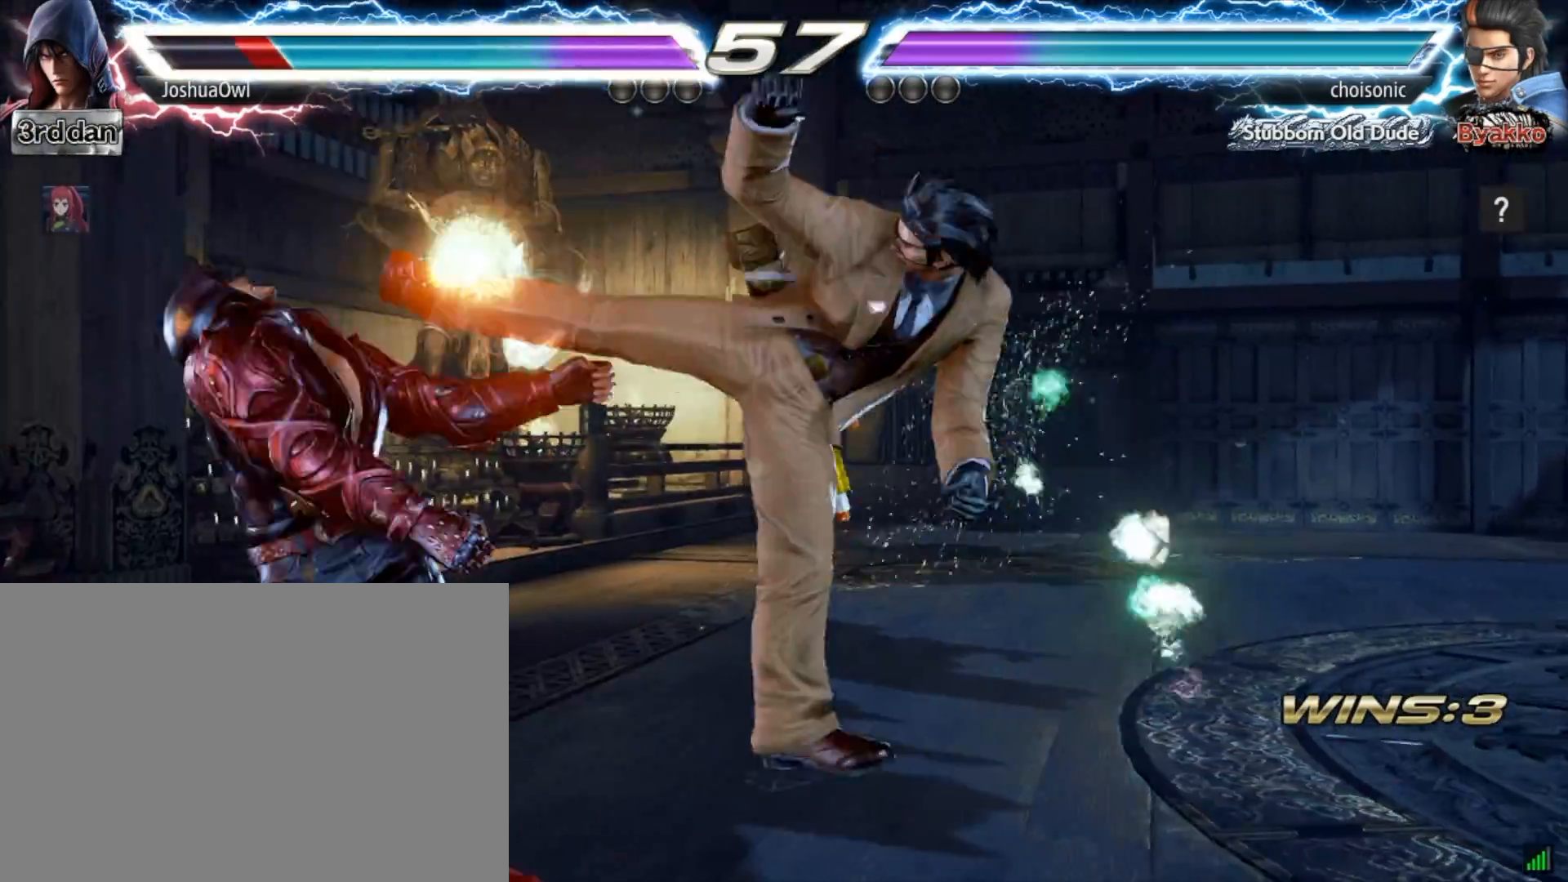
{"buttons": ["DPAD_LEFT"], "right_stick": "center", "events": [[100, "DPAD_RIGHT", "up"], [200, "DPAD_LEFT", "down"], [367, "DPAD_LEFT", "up"], [467, "DPAD_LEFT", "down"]]}
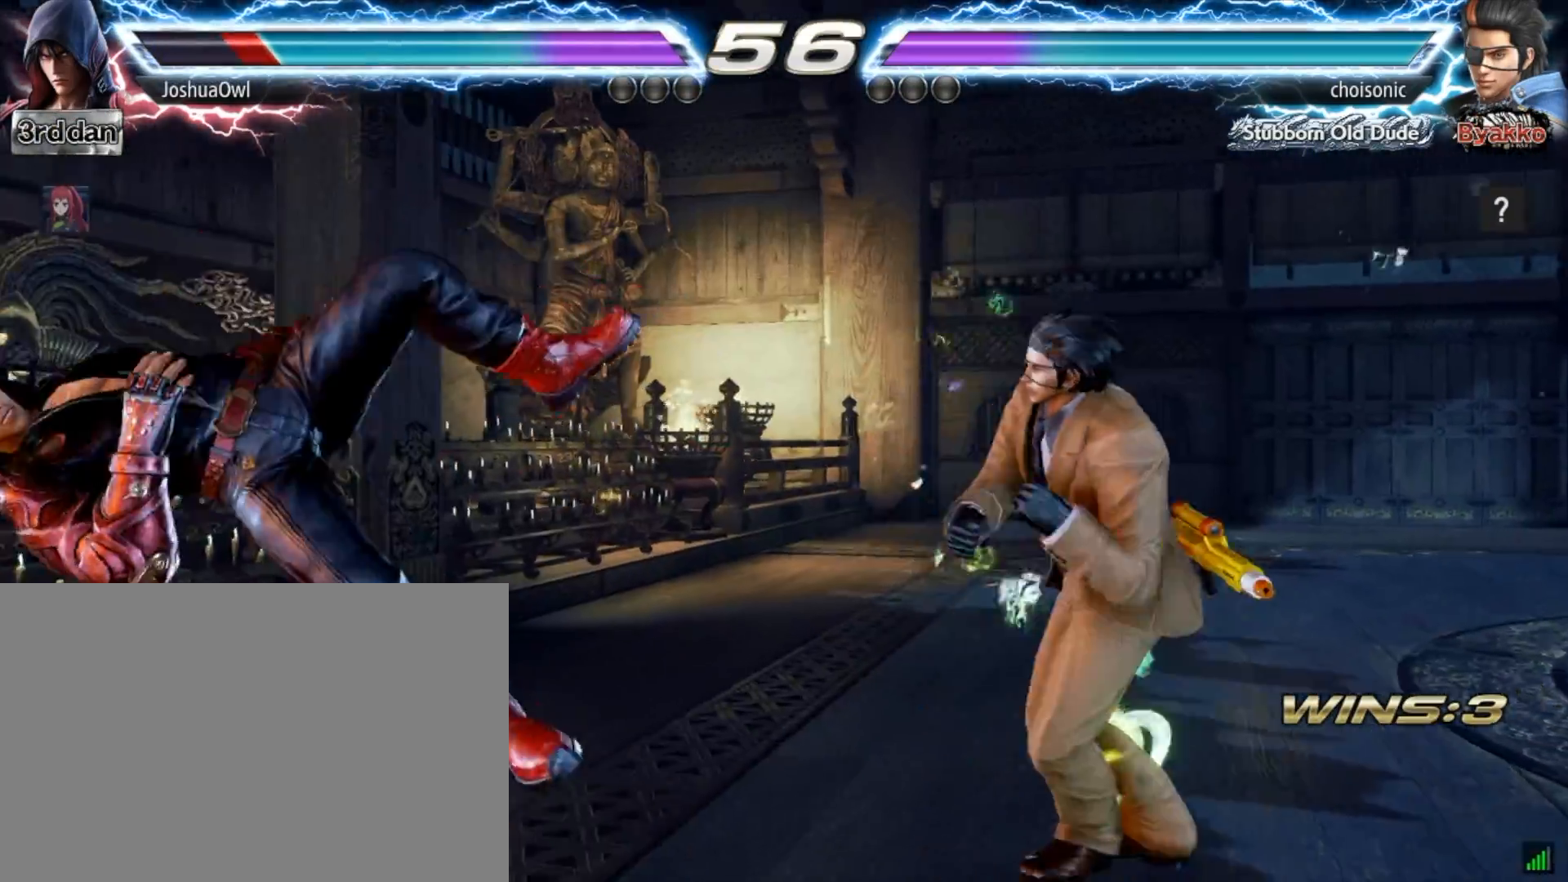
{"buttons": ["DPAD_LEFT"], "right_stick": "center", "events": [[33, "DPAD_DOWN", "down"], [67, "CROSS", "down"], [134, "DPAD_LEFT", "up"], [200, "CROSS", "up"], [267, "CROSS", "down"], [367, "DPAD_DOWN", "up"], [400, "CROSS", "up"], [434, "DPAD_LEFT", "down"]]}
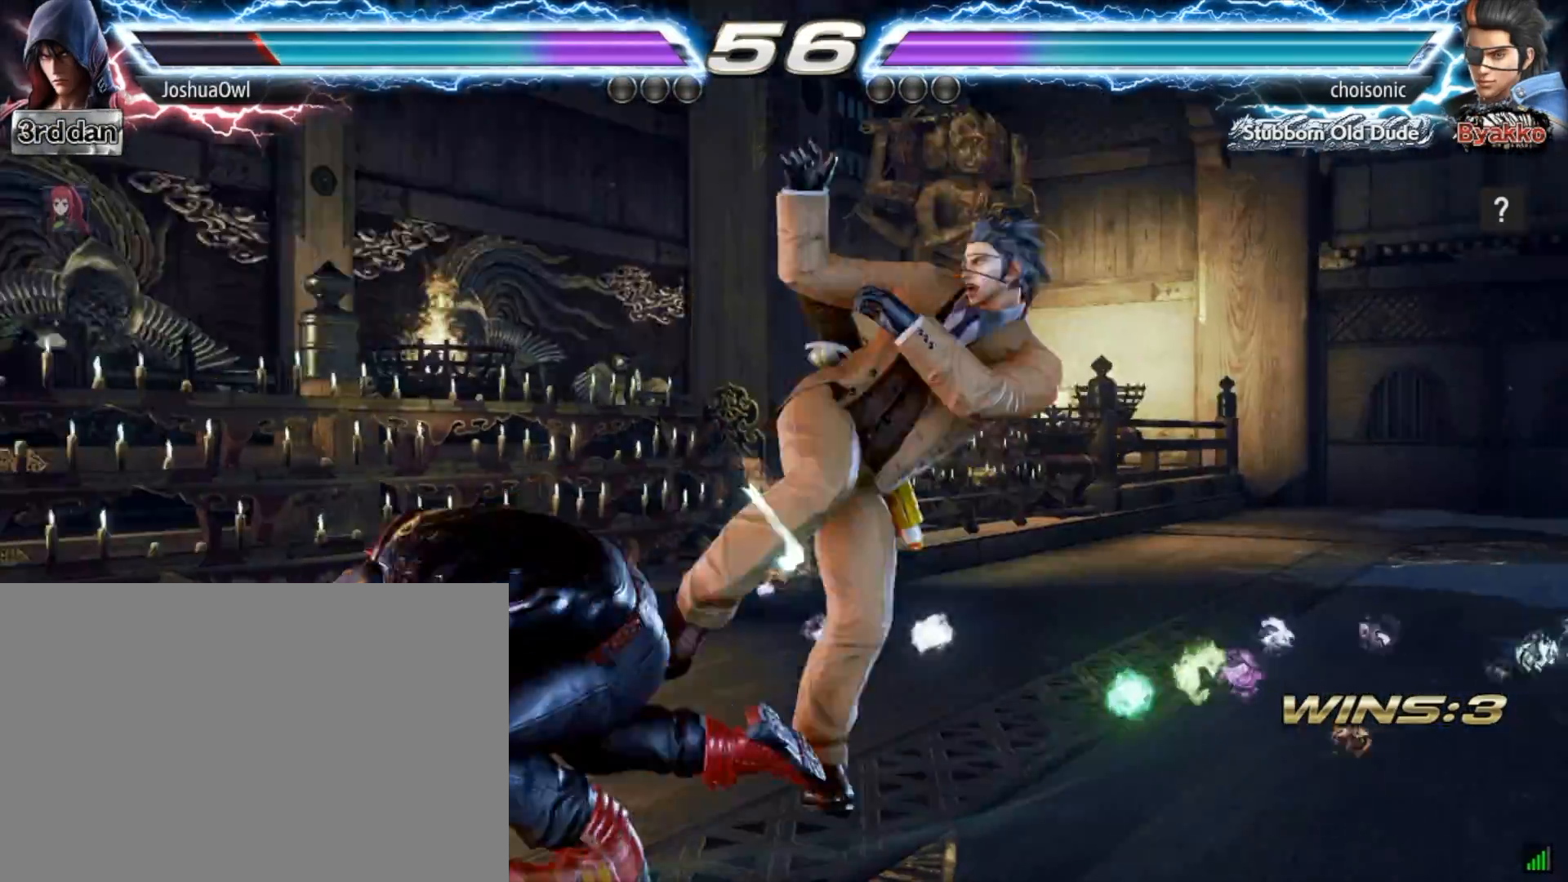
{"buttons": [], "right_stick": "center", "events": [[66, "DPAD_LEFT", "up"], [133, "DPAD_LEFT", "down"], [266, "DPAD_LEFT", "up"], [333, "DPAD_LEFT", "down"], [467, "DPAD_LEFT", "up"]]}
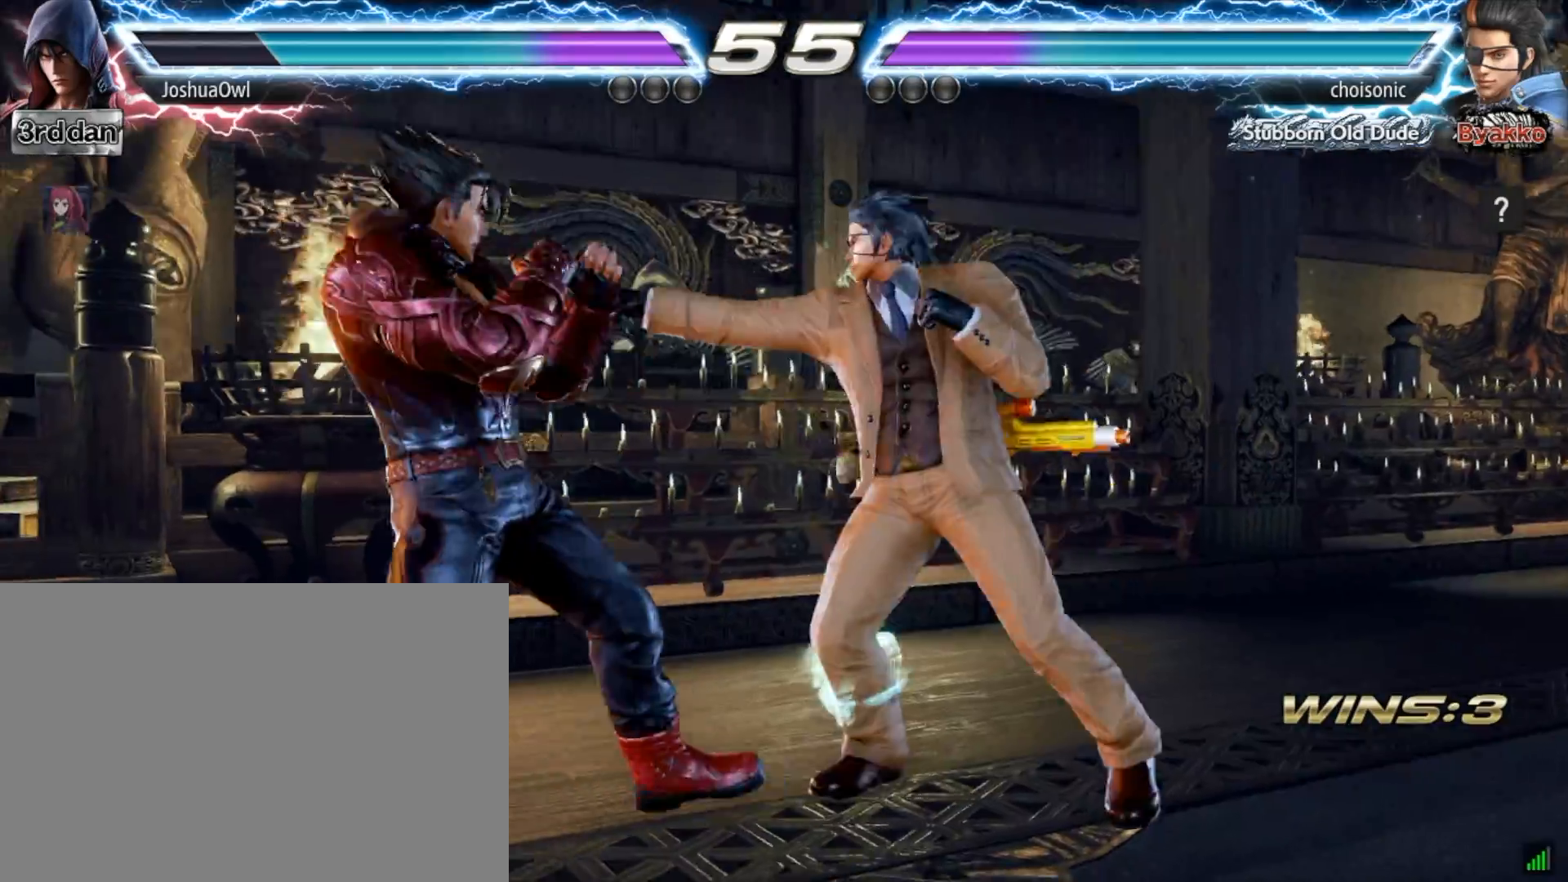
{"buttons": ["DPAD_LEFT"], "right_stick": "center", "events": [[33, "DPAD_LEFT", "down"], [200, "DPAD_LEFT", "up"], [267, "DPAD_LEFT", "down"], [434, "DPAD_LEFT", "up"], [467, "DPAD_LEFT", "down"]]}